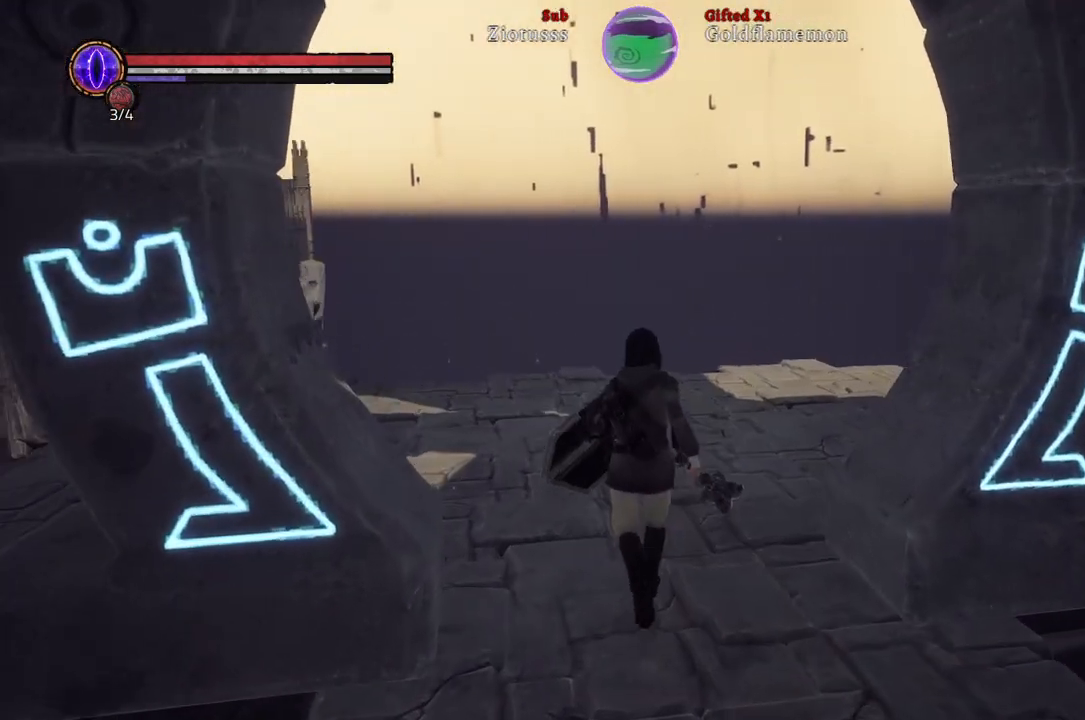
Gameplay with a controller (Xbox layout); each line is a JSON object with the inputs held at the frame after it. "events" lists button and stick changes between this image and that frame as [ms after this image, input, new state], when the widget could be followed in between.
{"buttons": [], "left_stick": "up-left", "right_stick": "right", "events": [[283, "right_stick", "right"]]}
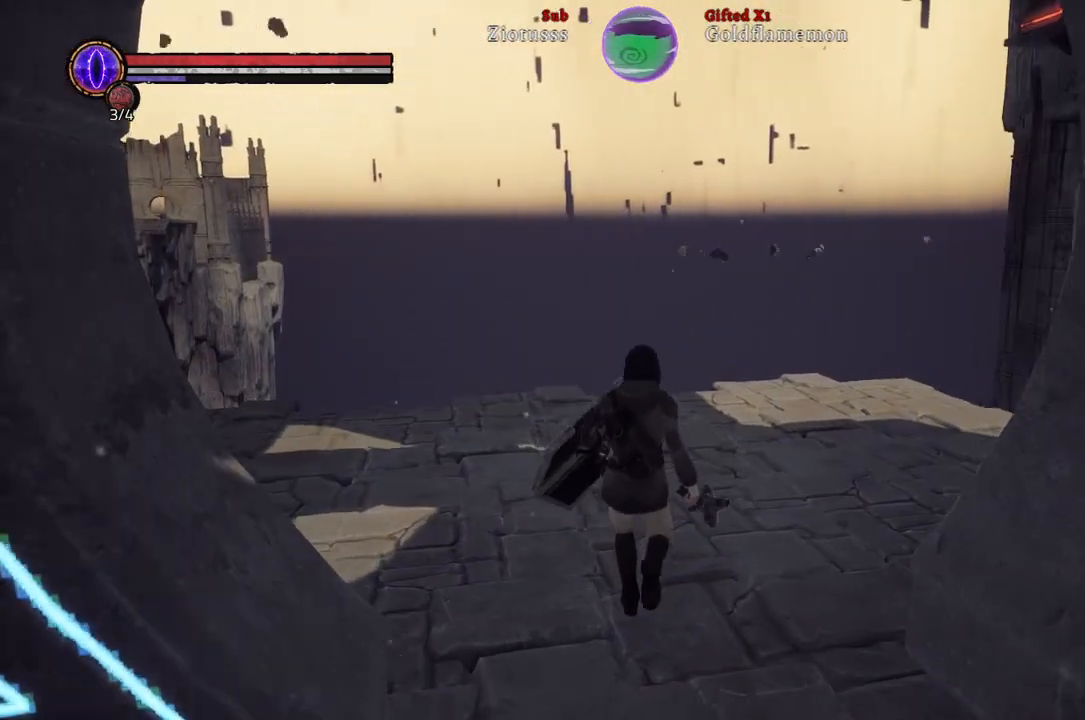
{"buttons": [], "left_stick": "up-left", "right_stick": "center", "events": [[483, "right_stick", "center"]]}
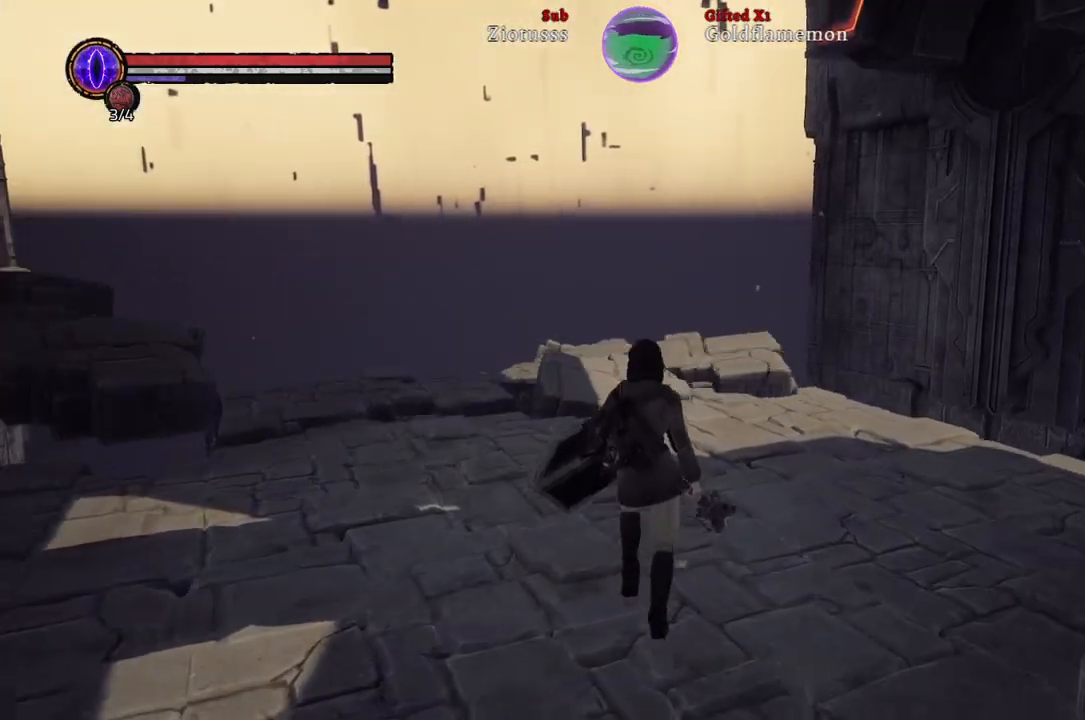
{"buttons": [], "left_stick": "up-left", "right_stick": "center", "events": []}
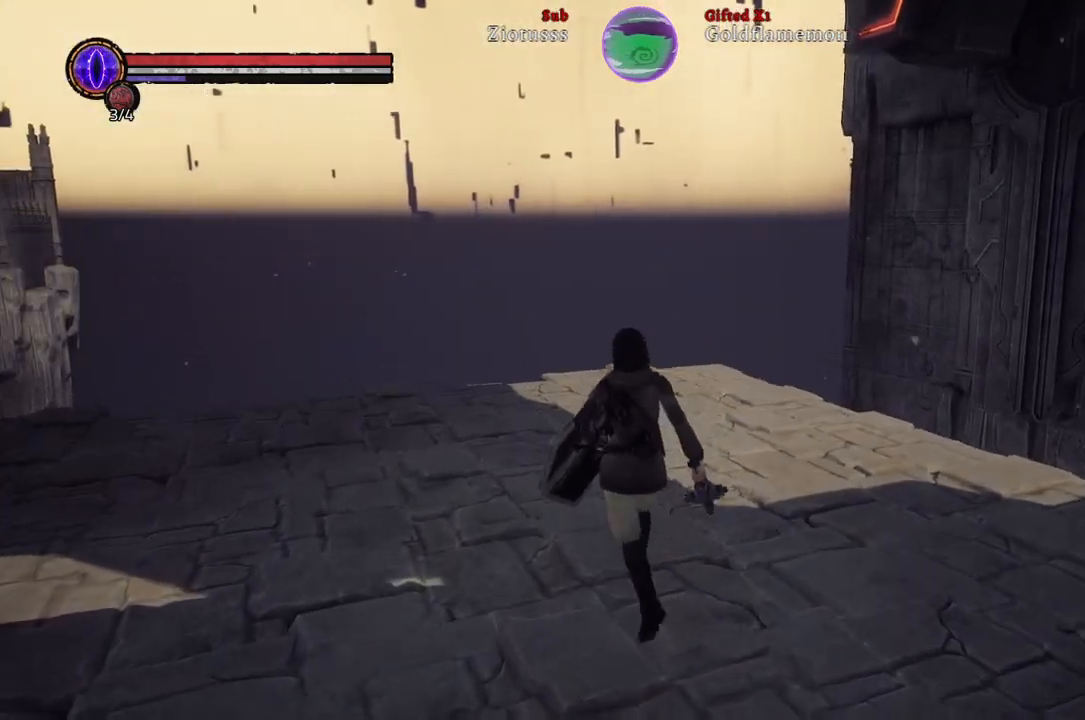
{"buttons": [], "left_stick": "up-left", "right_stick": "left", "events": [[300, "right_stick", "left"]]}
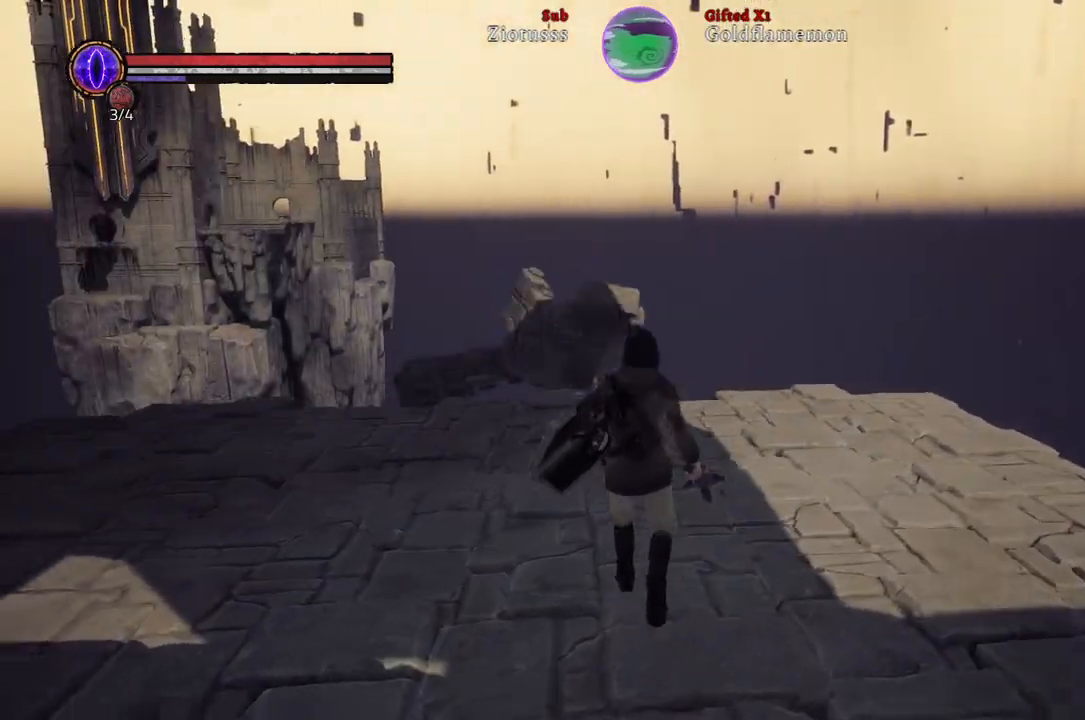
{"buttons": [], "left_stick": "up", "right_stick": "center", "events": [[67, "right_stick", "center"], [100, "left_stick", "up"]]}
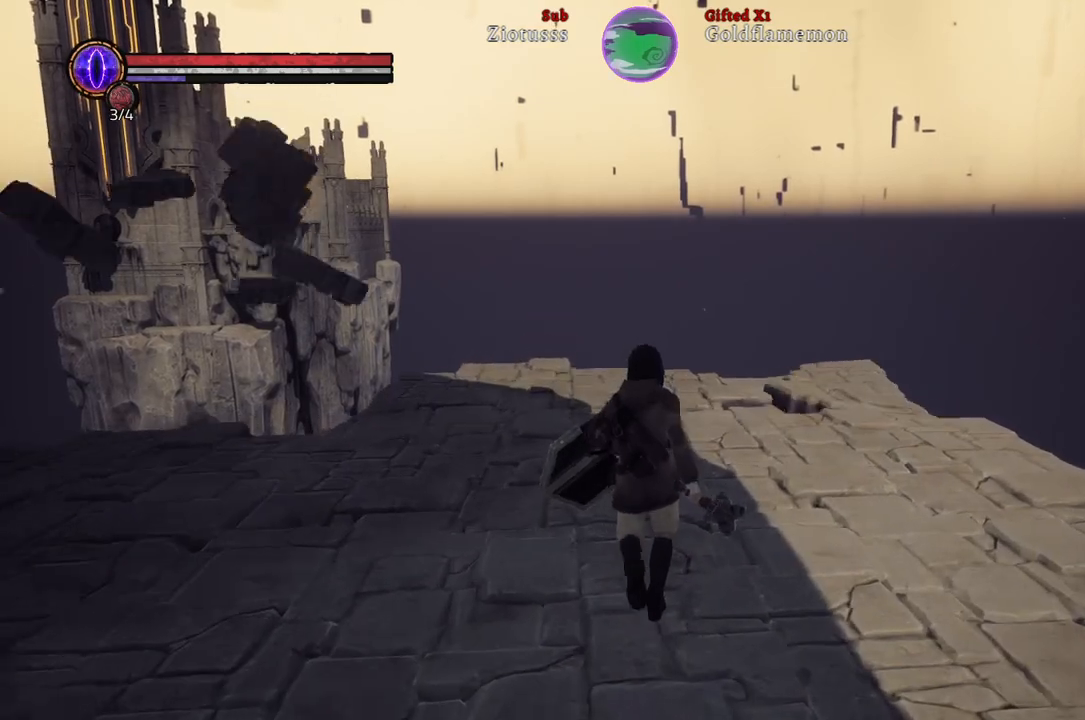
{"buttons": [], "left_stick": "up", "right_stick": "center", "events": [[100, "right_stick", "left"], [300, "right_stick", "center"]]}
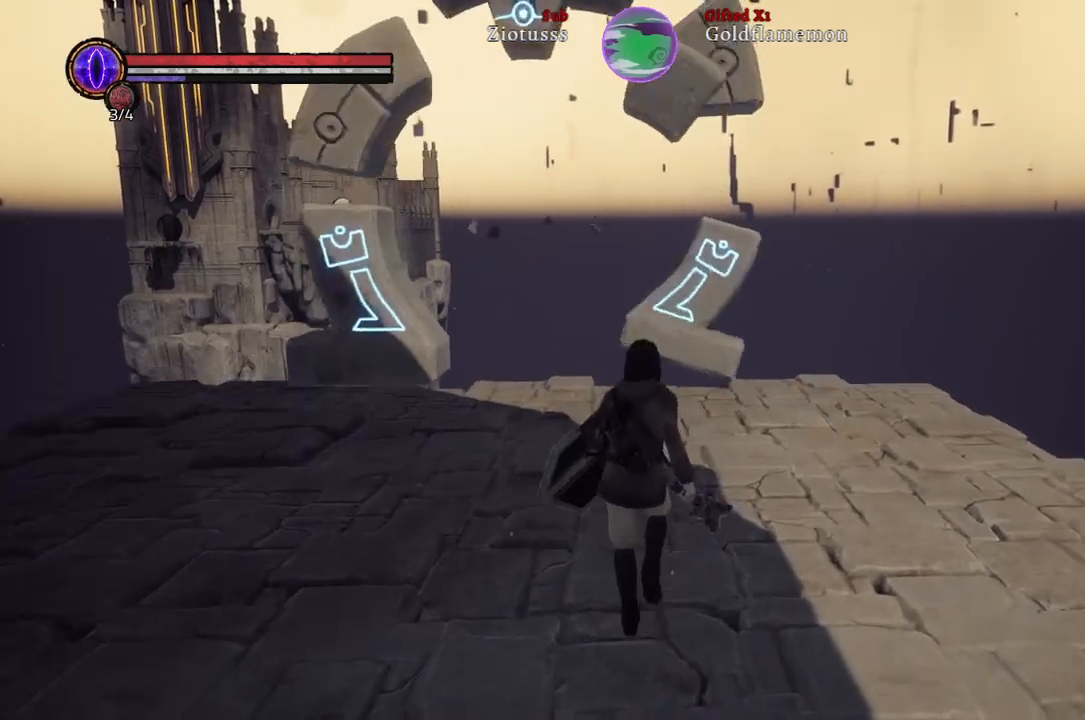
{"buttons": [], "left_stick": "up", "right_stick": "center", "events": []}
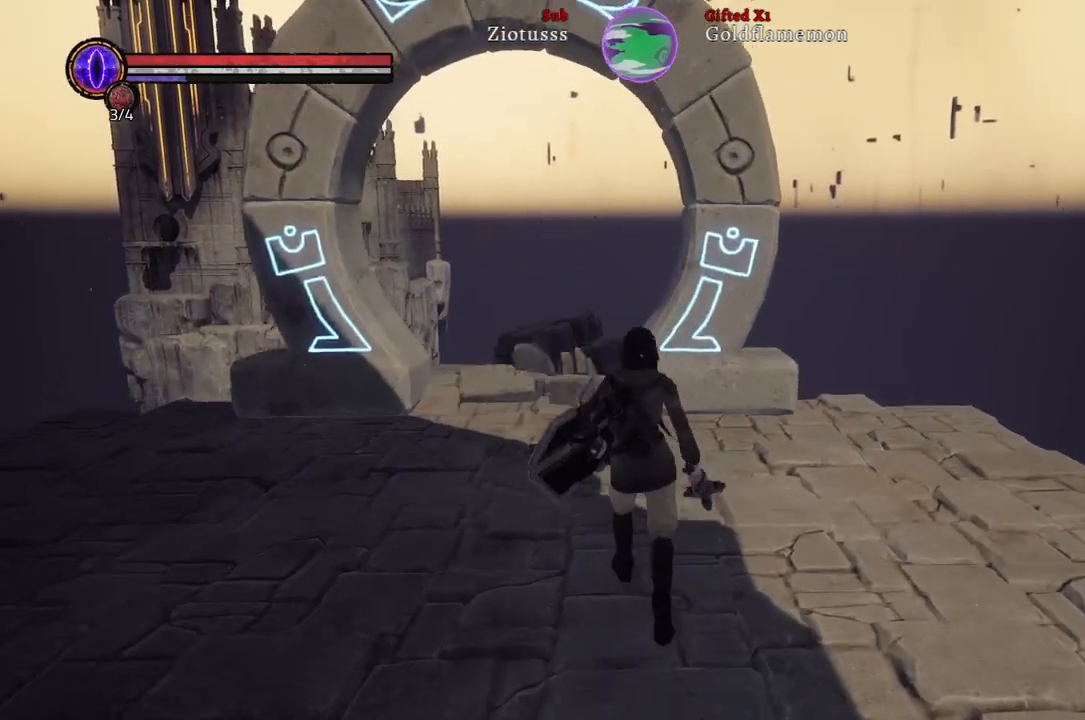
{"buttons": [], "left_stick": "up", "right_stick": "center", "events": [[117, "right_stick", "left"], [383, "right_stick", "center"]]}
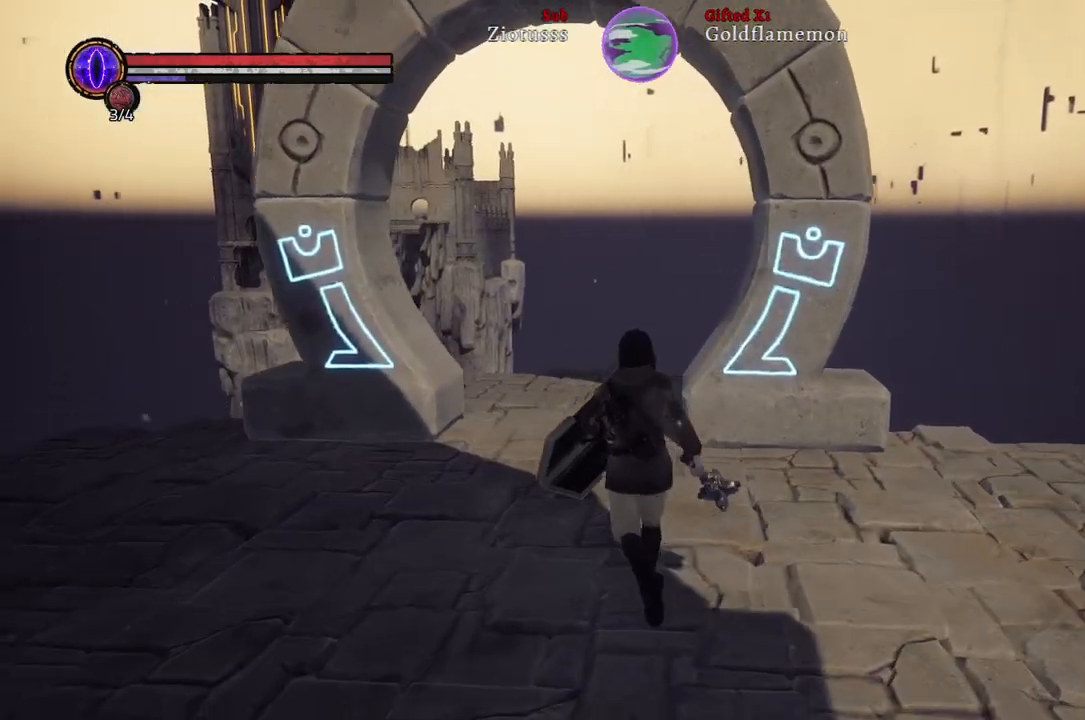
{"buttons": [], "left_stick": "up", "right_stick": "center", "events": []}
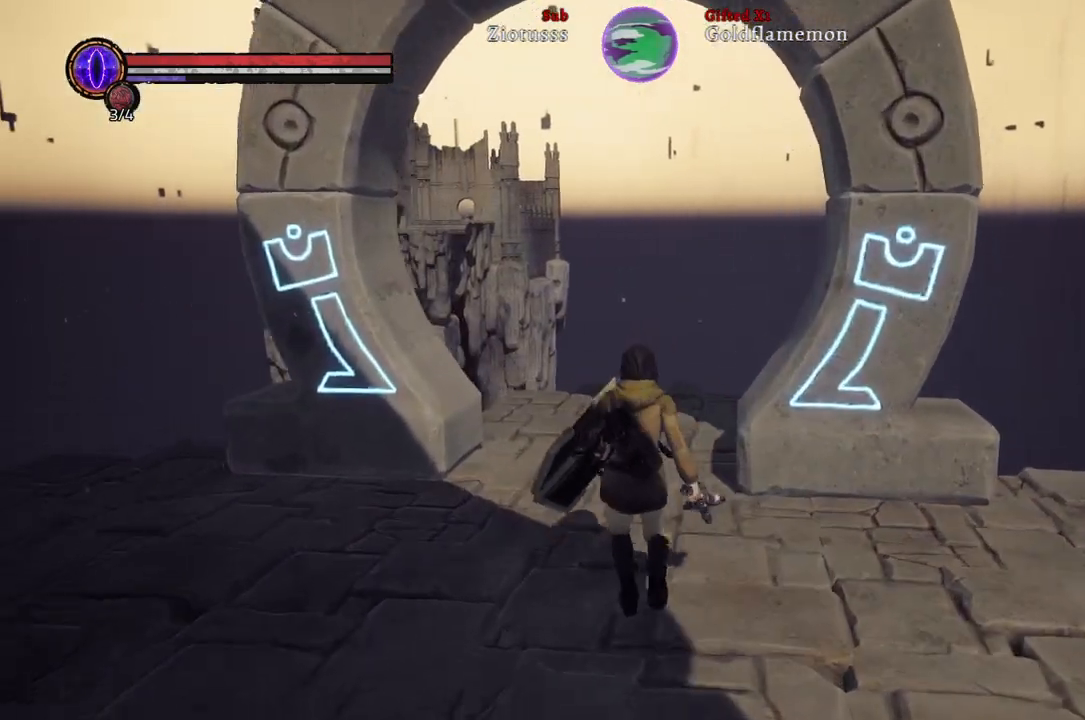
{"buttons": [], "left_stick": "up", "right_stick": "center", "events": [[183, "right_stick", "right"], [333, "right_stick", "center"]]}
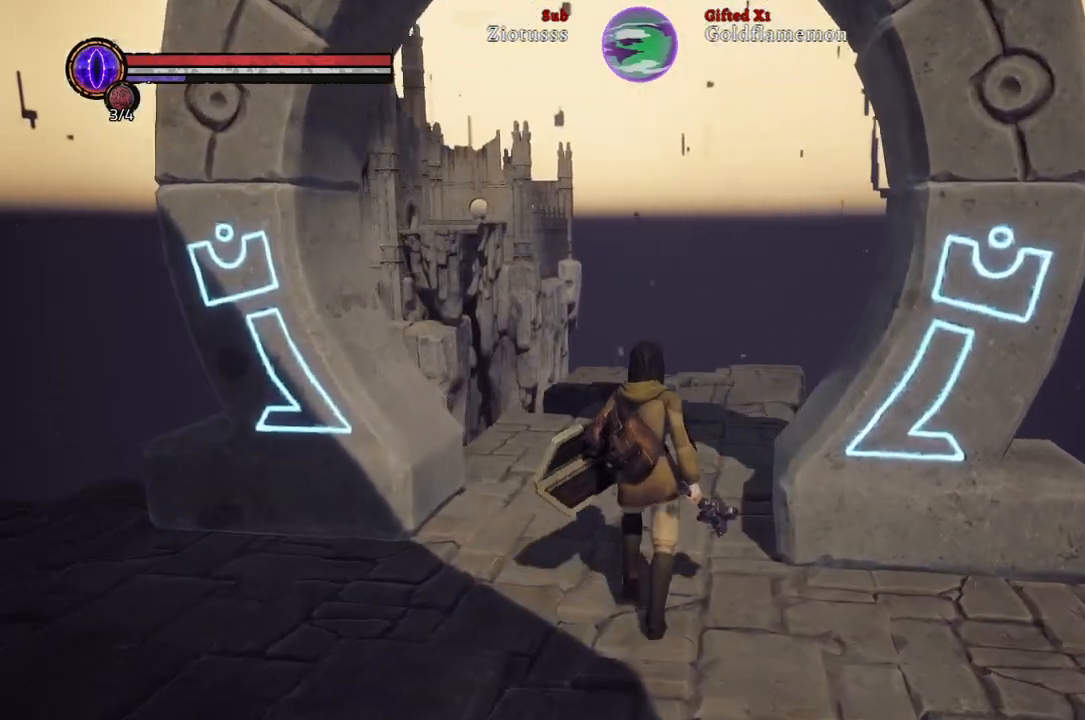
{"buttons": [], "left_stick": "up", "right_stick": "right", "events": [[433, "right_stick", "right"]]}
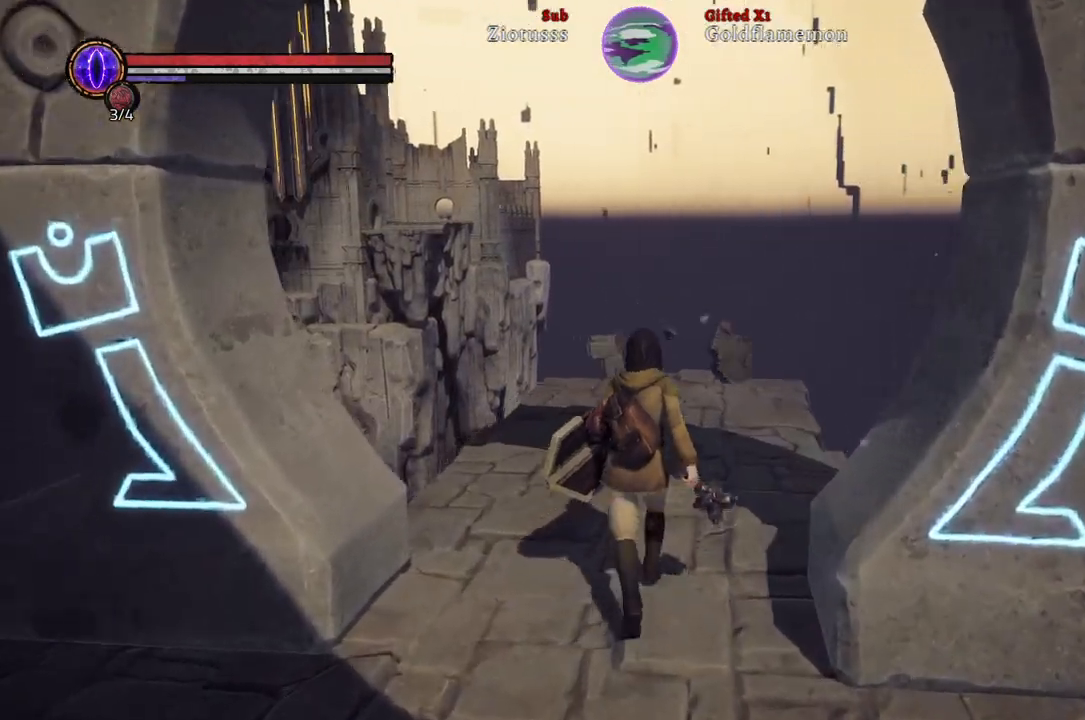
{"buttons": [], "left_stick": "up-left", "right_stick": "right", "events": [[133, "left_stick", "up-left"]]}
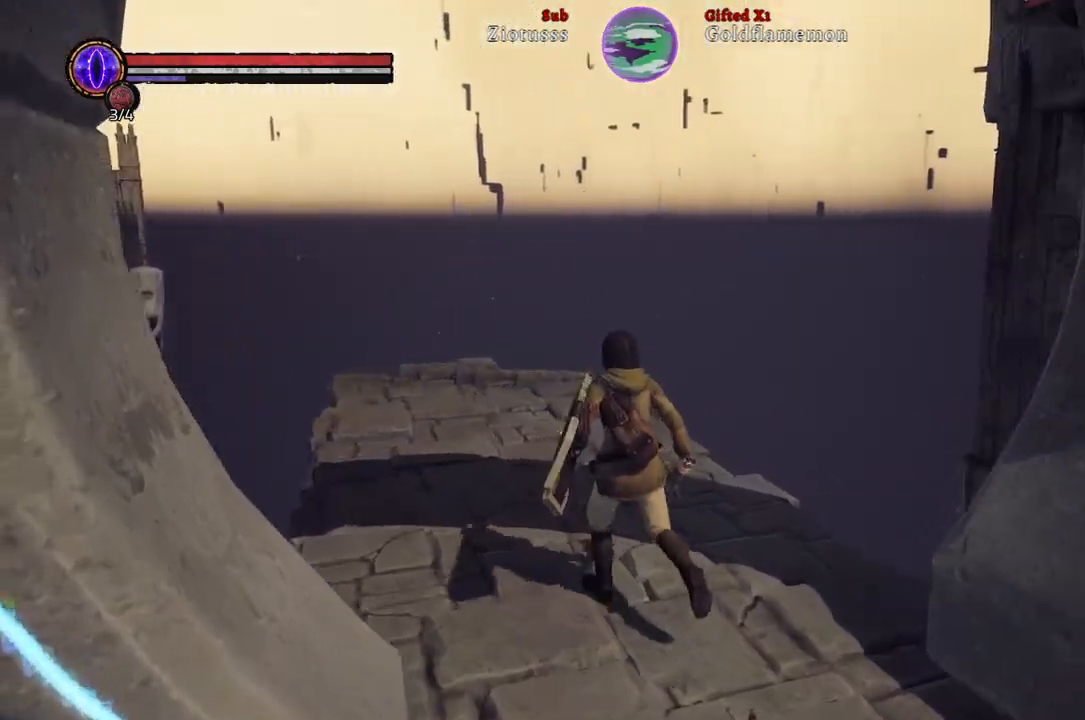
{"buttons": [], "left_stick": "up-left", "right_stick": "right", "events": []}
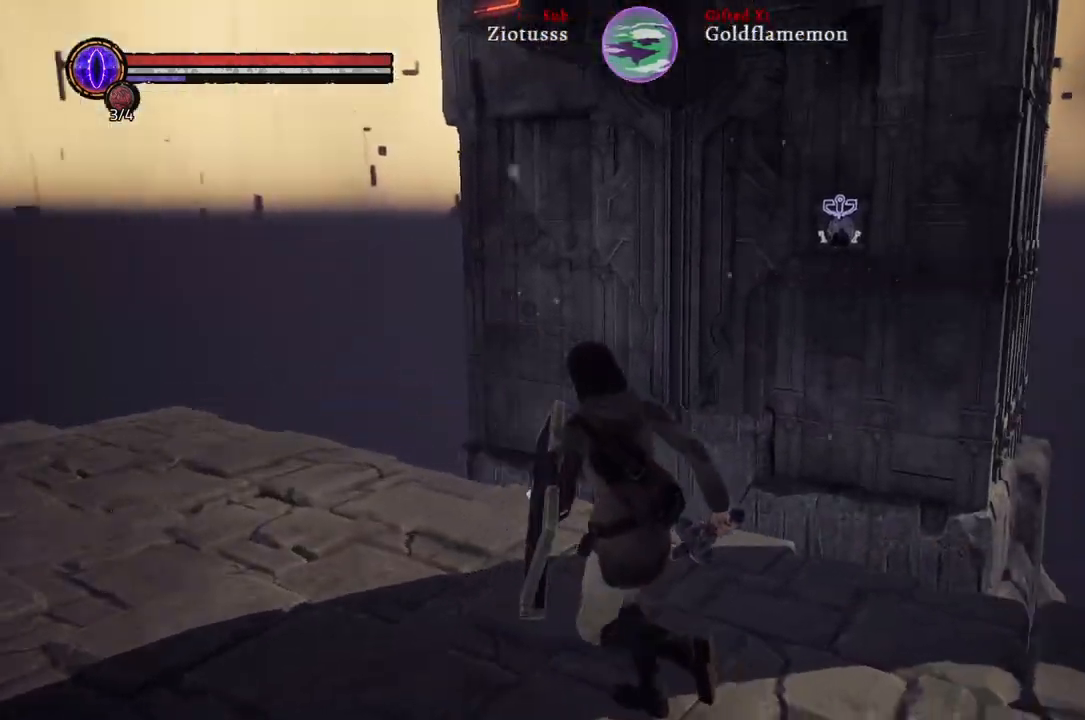
{"buttons": [], "left_stick": "up-left", "right_stick": "right", "events": []}
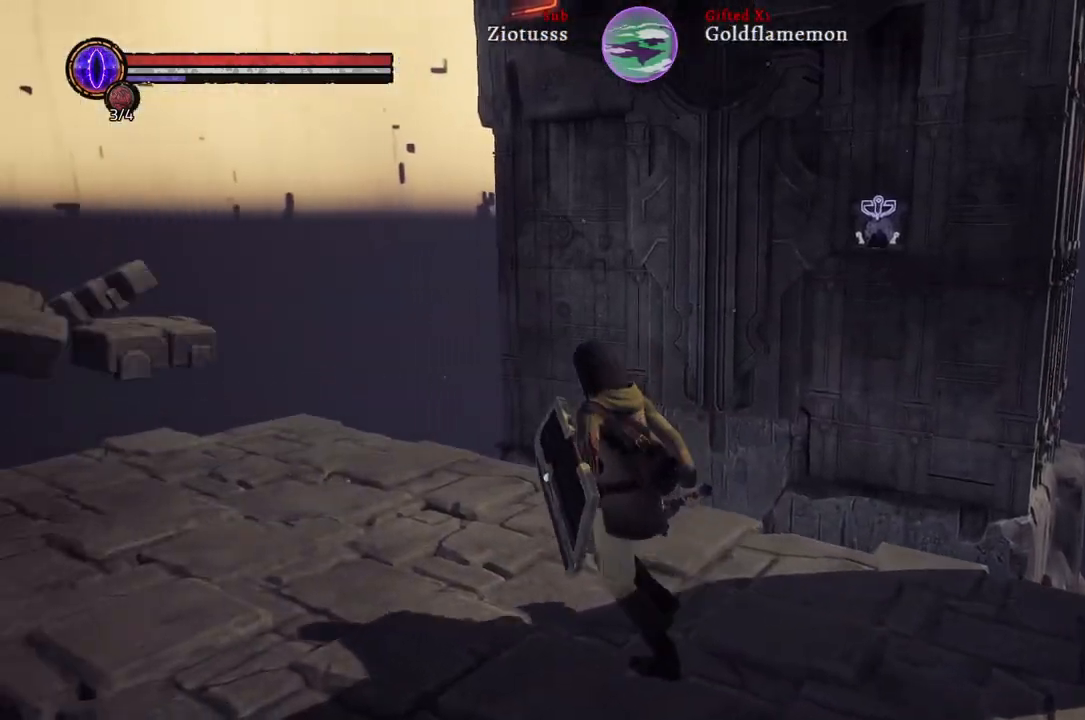
{"buttons": [], "left_stick": "up-left", "right_stick": "right", "events": []}
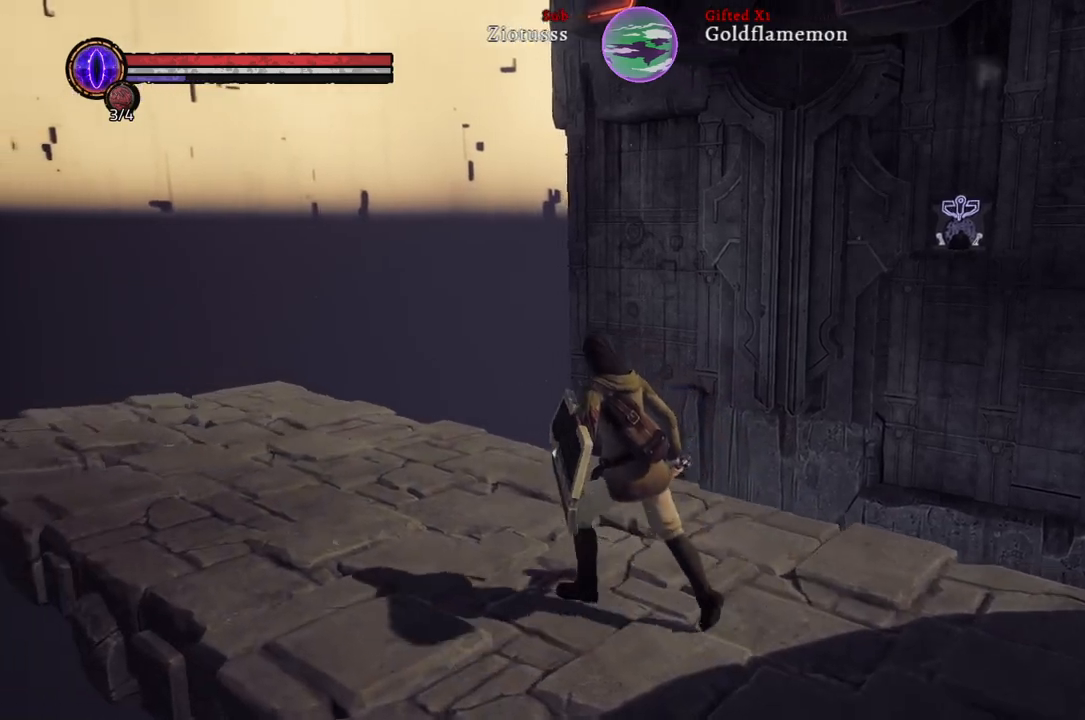
{"buttons": [], "left_stick": "up-left", "right_stick": "right", "events": []}
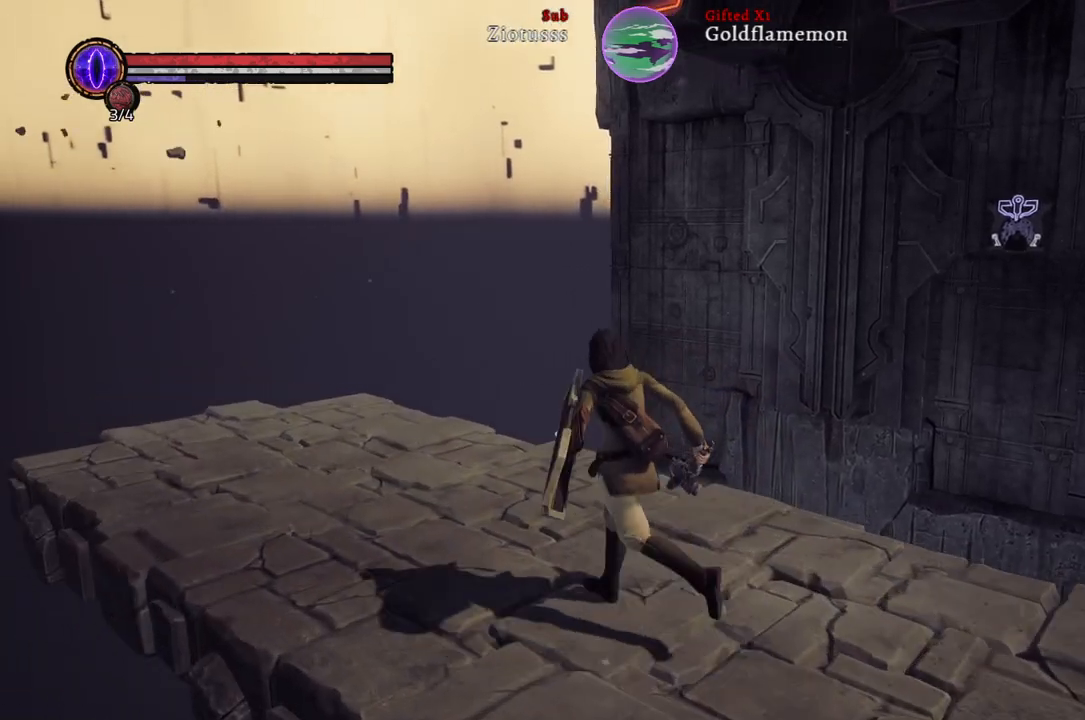
{"buttons": [], "left_stick": "up-left", "right_stick": "right", "events": []}
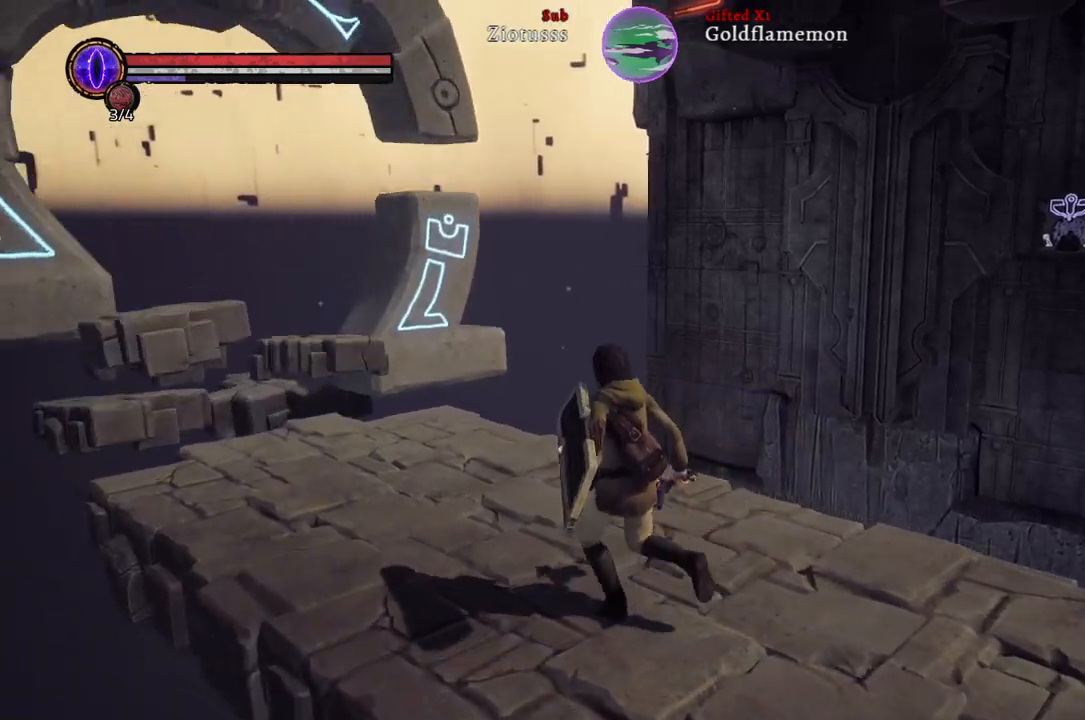
{"buttons": [], "left_stick": "up-left", "right_stick": "right", "events": []}
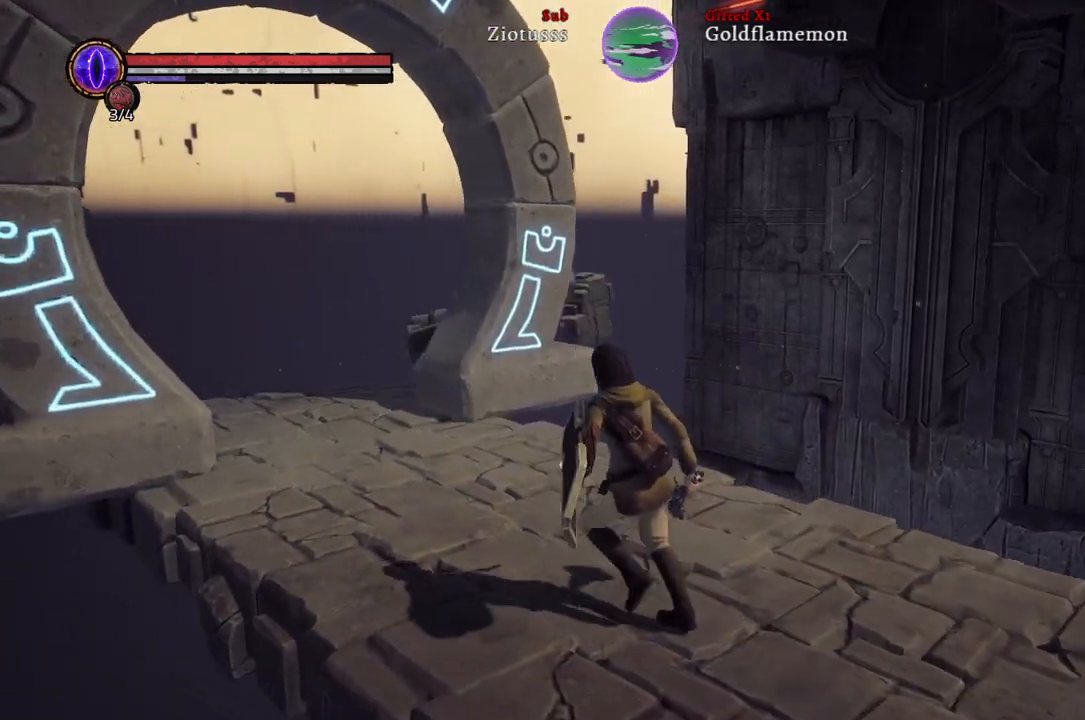
{"buttons": [], "left_stick": "up-left", "right_stick": "right", "events": []}
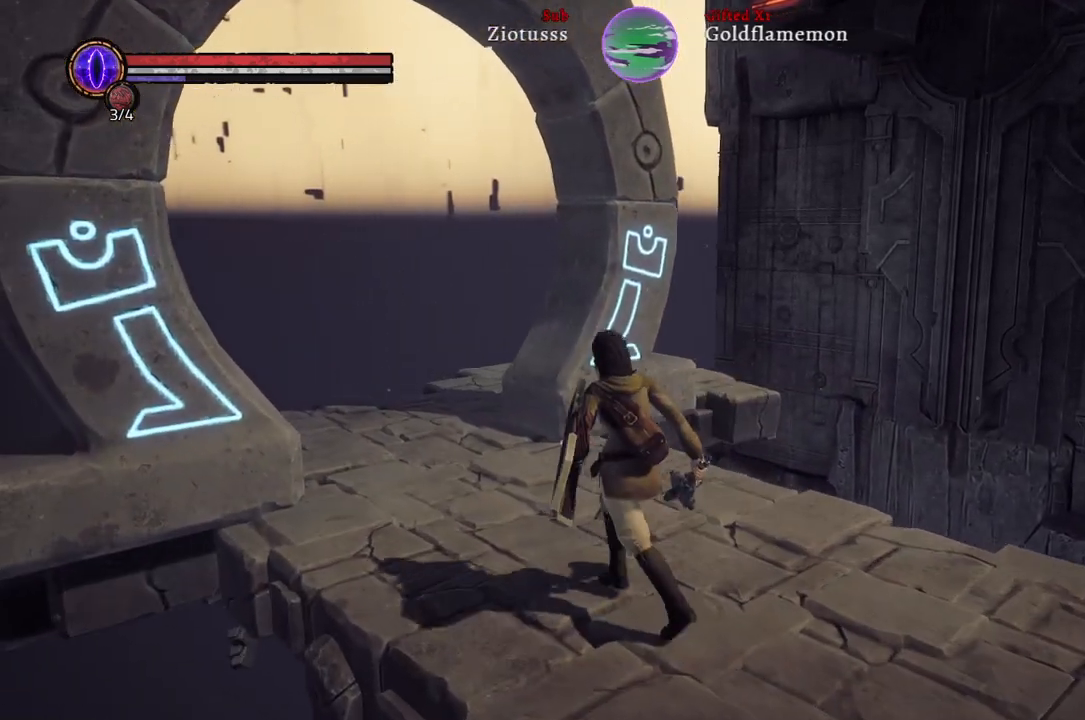
{"buttons": [], "left_stick": "up-left", "right_stick": "center", "events": [[167, "right_stick", "center"]]}
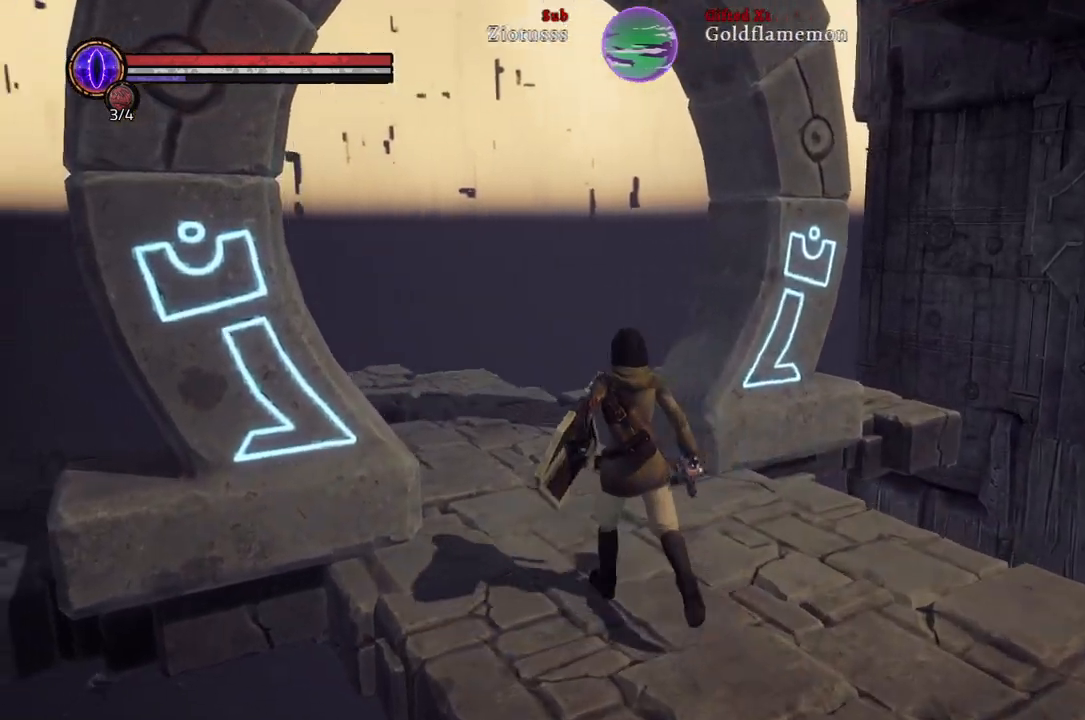
{"buttons": [], "left_stick": "up-left", "right_stick": "left", "events": [[483, "right_stick", "left"]]}
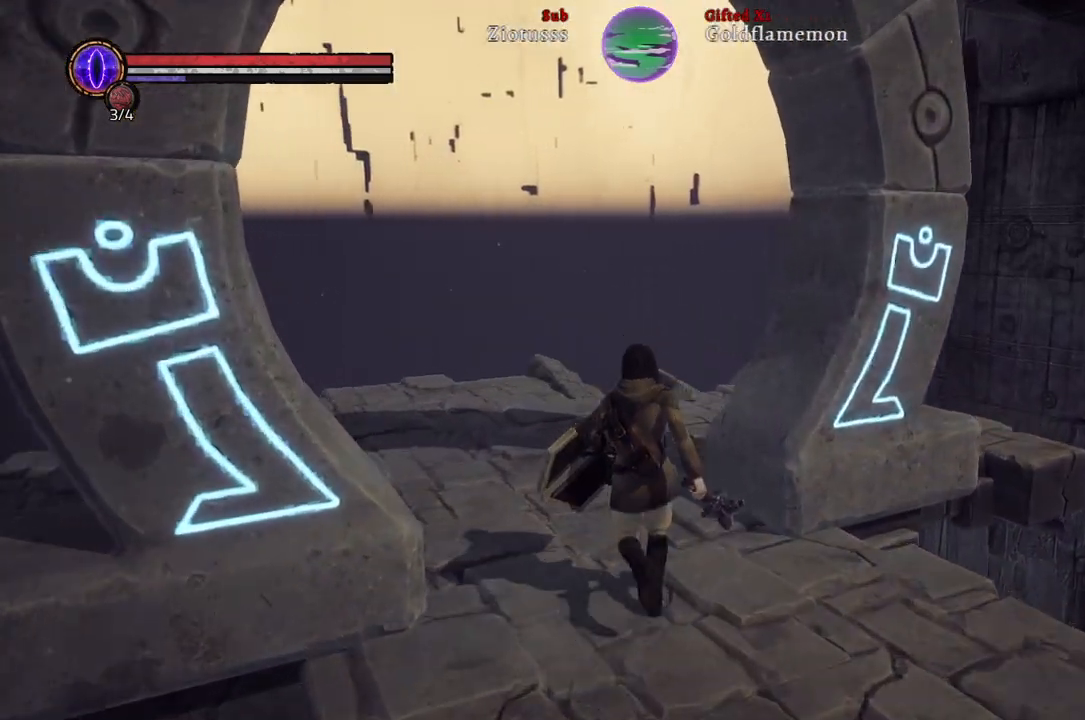
{"buttons": [], "left_stick": "up-left", "right_stick": "center", "events": [[267, "right_stick", "center"]]}
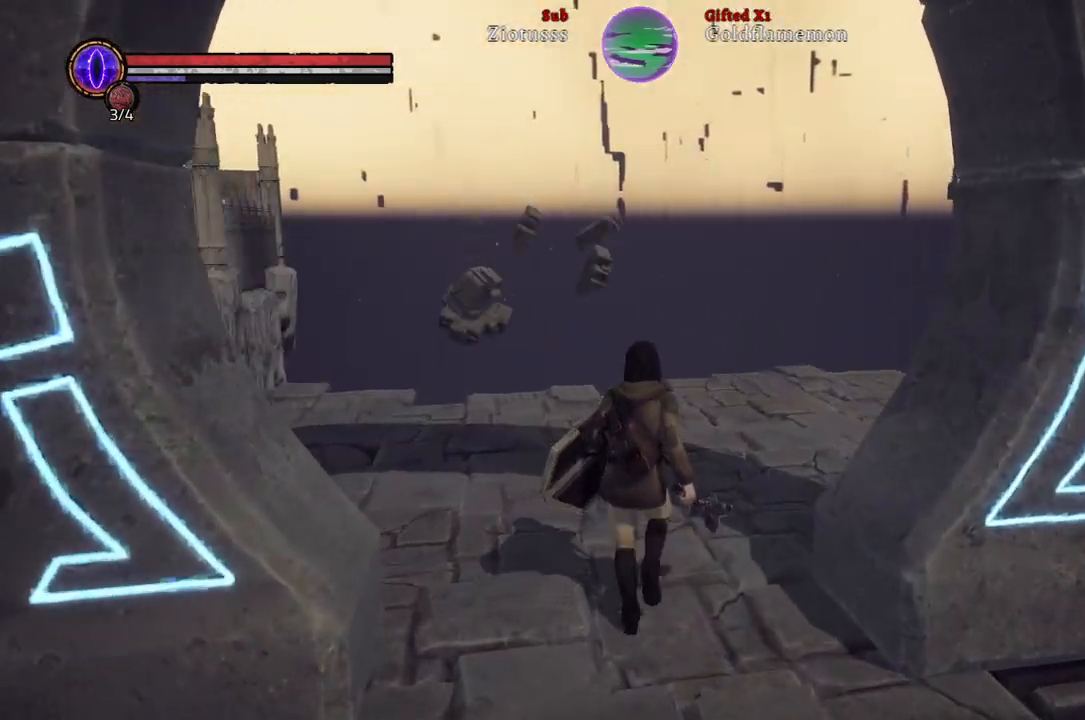
{"buttons": [], "left_stick": "up", "right_stick": "left", "events": [[300, "right_stick", "left"], [367, "left_stick", "up"]]}
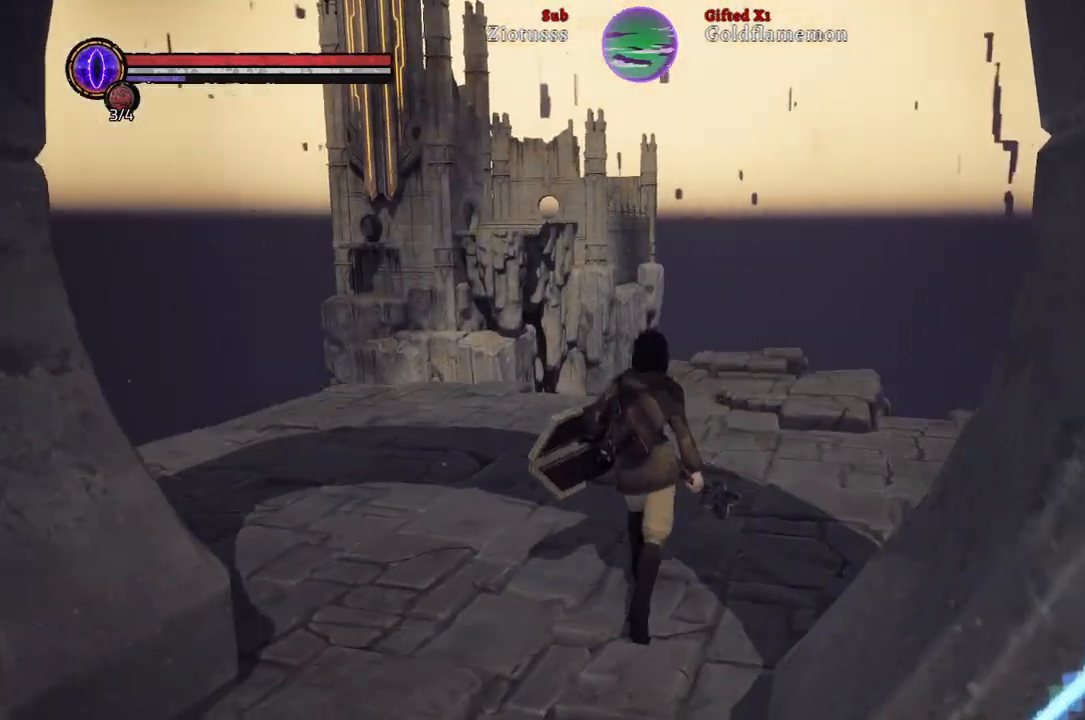
{"buttons": [], "left_stick": "up", "right_stick": "right", "events": [[100, "right_stick", "center"], [433, "right_stick", "right"]]}
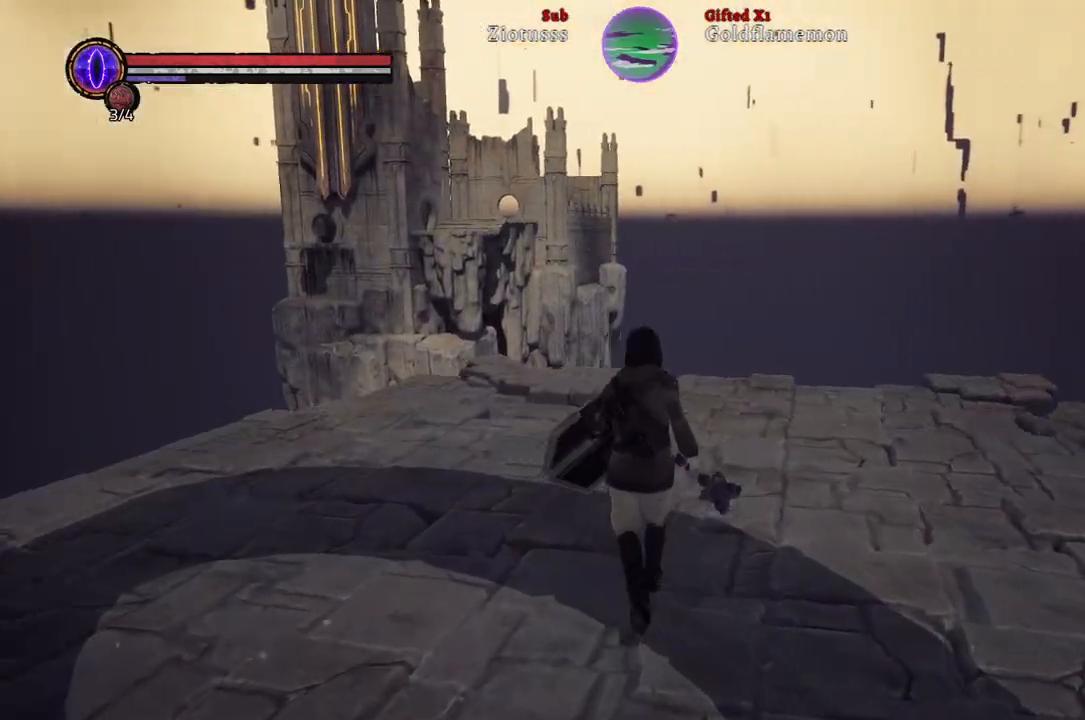
{"buttons": [], "left_stick": "up", "right_stick": "center", "events": [[383, "right_stick", "center"]]}
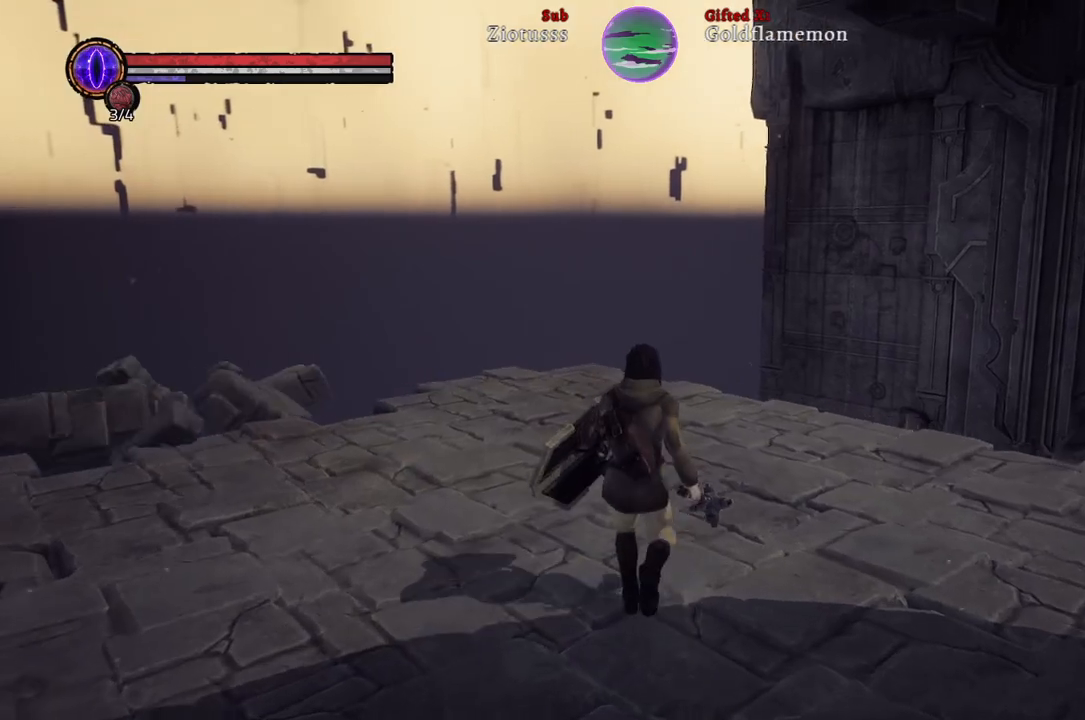
{"buttons": [], "left_stick": "center", "right_stick": "center", "events": [[117, "left_stick", "center"]]}
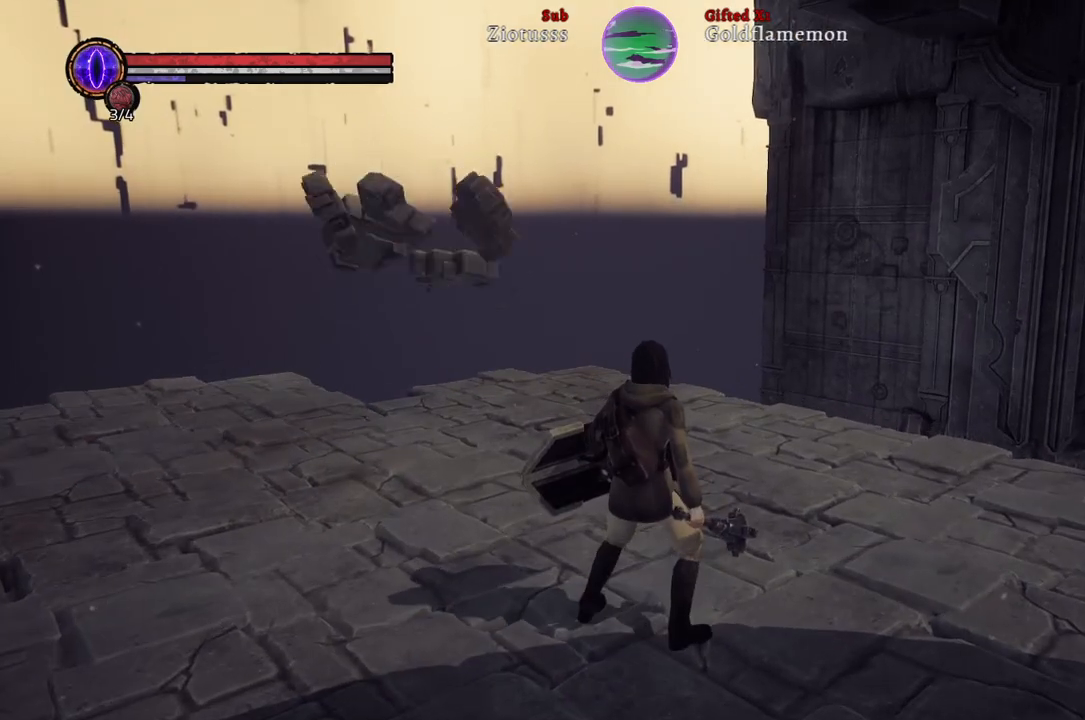
{"buttons": [], "left_stick": "up", "right_stick": "center", "events": [[400, "left_stick", "up"]]}
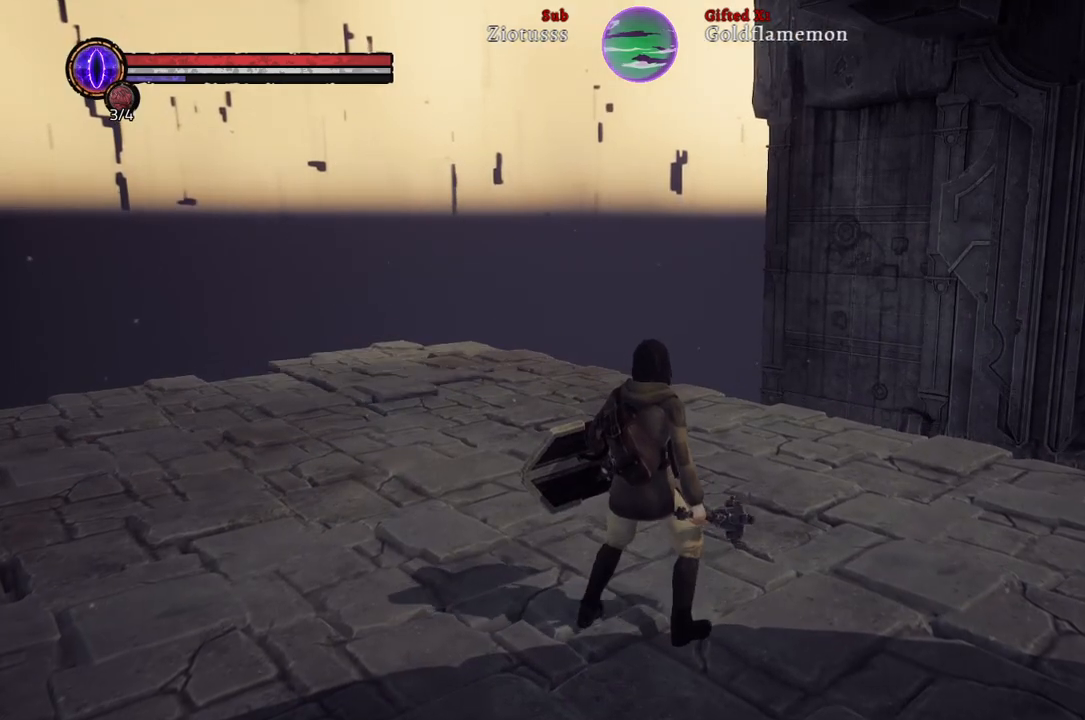
{"buttons": [], "left_stick": "up", "right_stick": "center", "events": []}
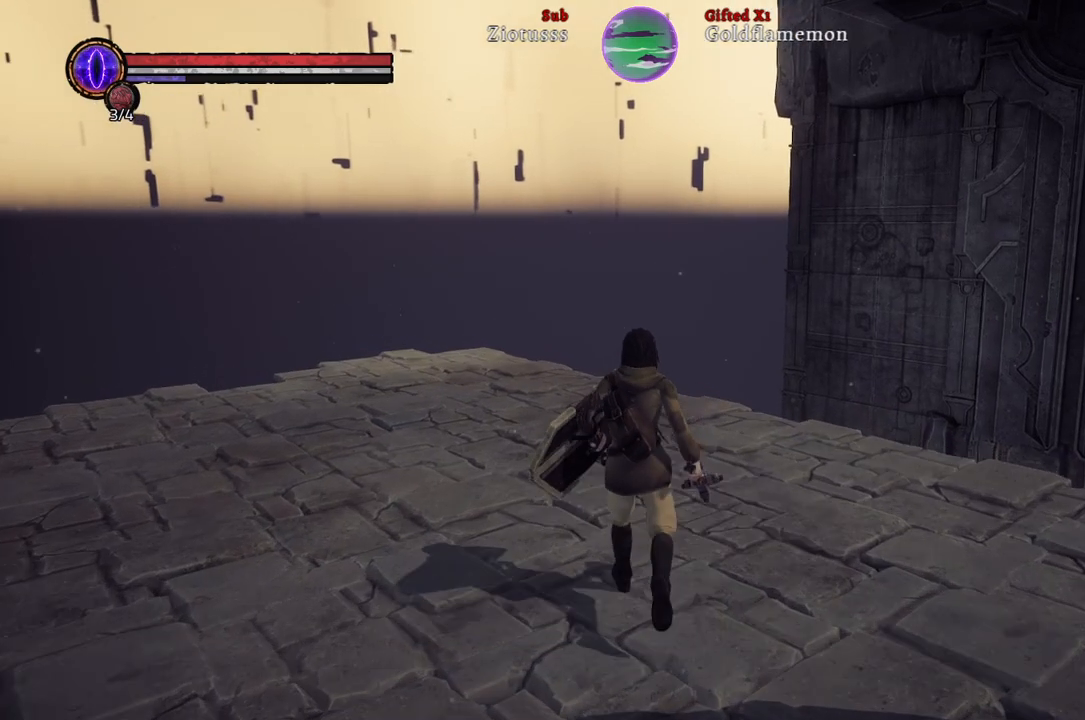
{"buttons": [], "left_stick": "up", "right_stick": "right", "events": [[33, "right_stick", "right"]]}